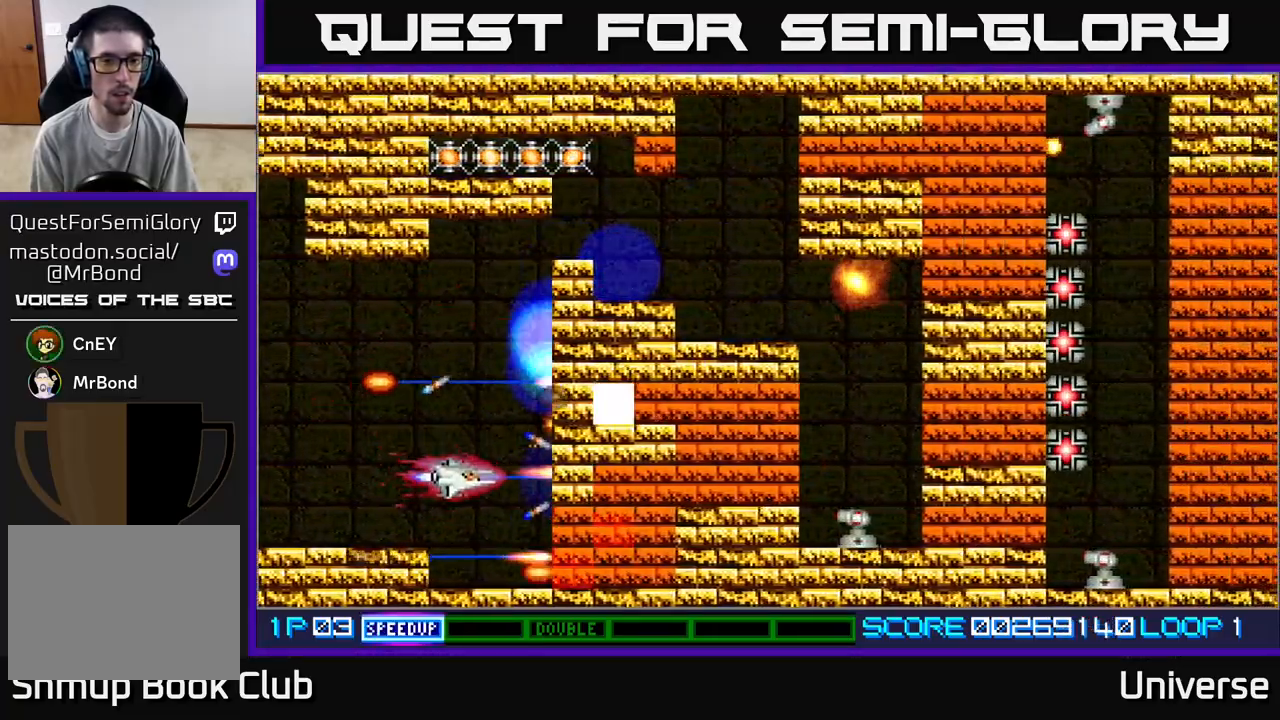
Gameplay with a controller (Xbox layout); each line is a JSON object with the inputs held at the frame after it. "events" lists button and stick changes between this image and that frame as [ms after this image, input, new state], when the widget could be followed in between. Not read: right_stick.
{"buttons": ["A"], "left_stick": "center", "events": [[133, "DPAD_DOWN", "up"], [333, "DPAD_DOWN", "down"], [383, "DPAD_DOWN", "up"]]}
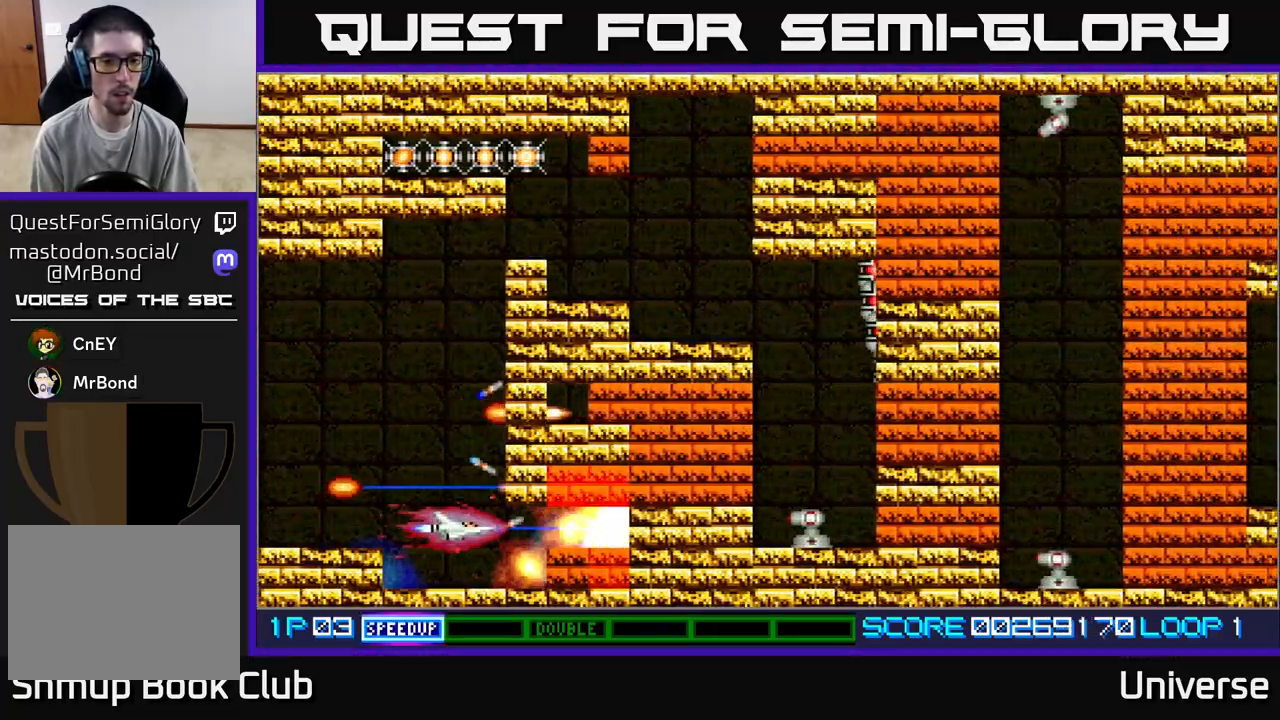
{"buttons": ["A", "DPAD_UP"], "left_stick": "center", "events": [[183, "DPAD_LEFT", "down"], [267, "DPAD_UP", "down"], [350, "DPAD_LEFT", "up"]]}
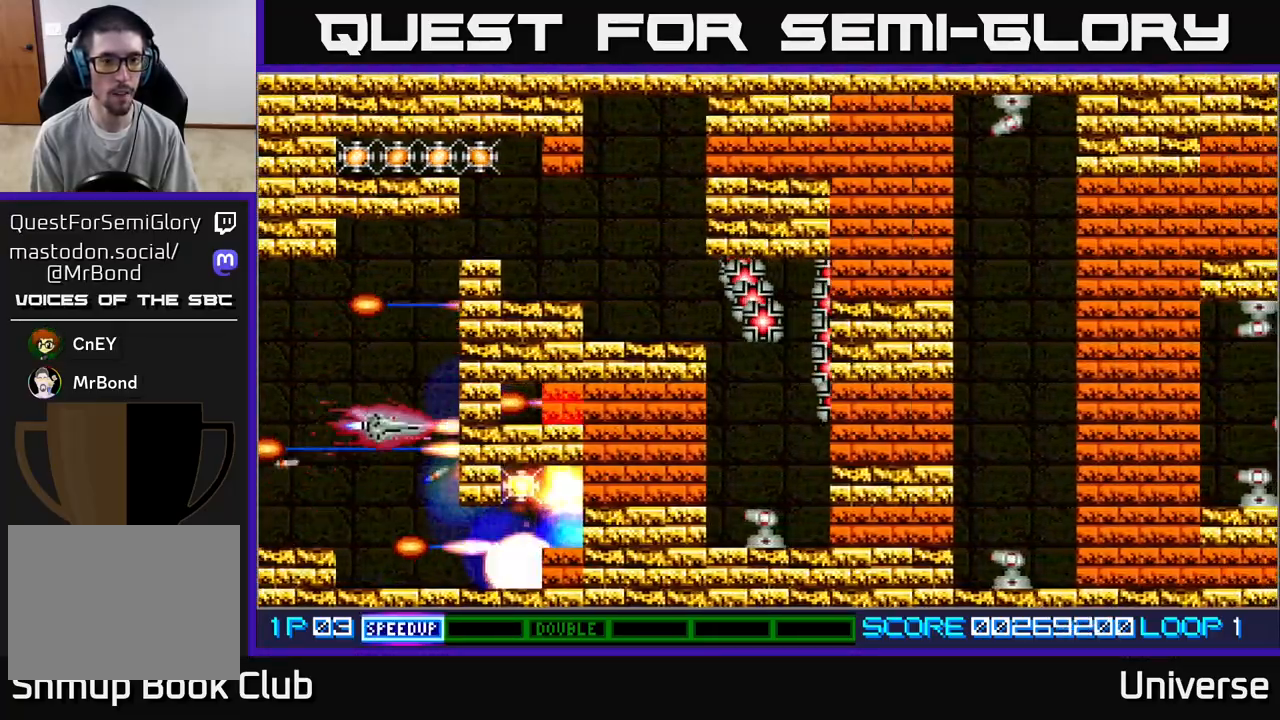
{"buttons": ["A", "DPAD_RIGHT"], "left_stick": "center", "events": [[133, "DPAD_LEFT", "down"], [267, "DPAD_LEFT", "up"], [417, "DPAD_RIGHT", "down"], [500, "DPAD_UP", "up"]]}
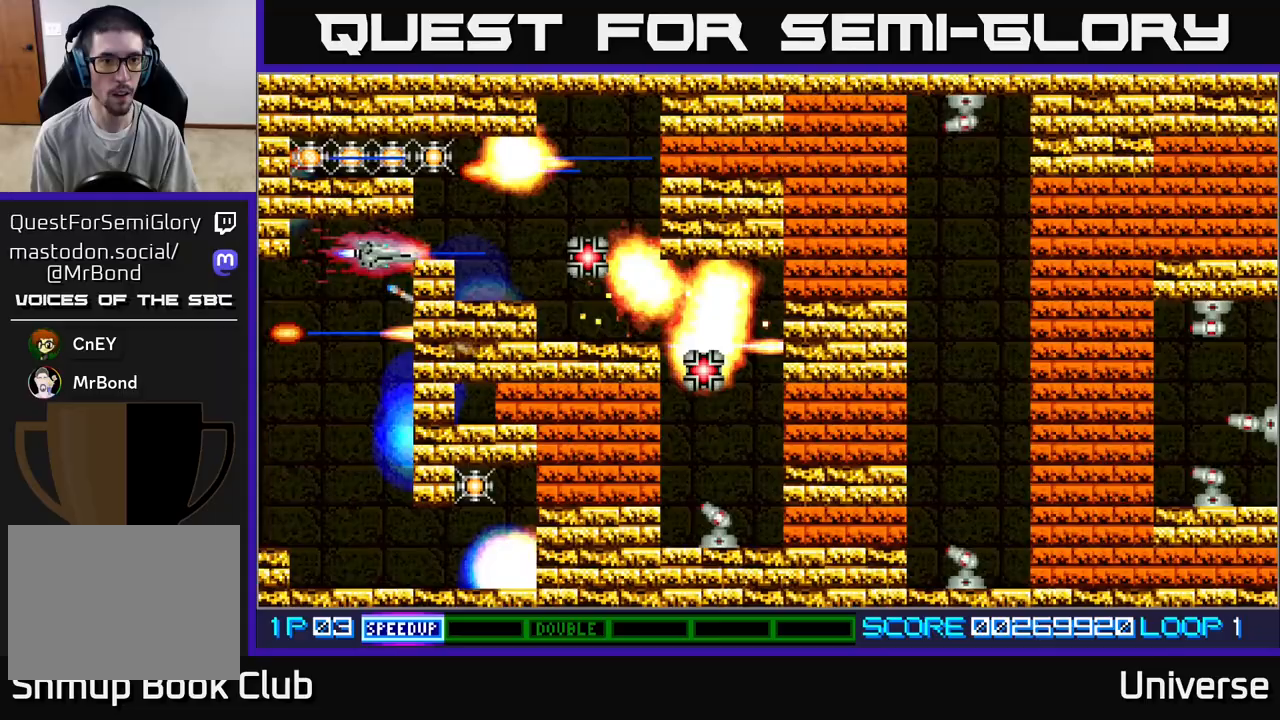
{"buttons": ["A", "R1", "DPAD_LEFT"], "left_stick": "center", "events": [[200, "DPAD_UP", "down"], [217, "DPAD_RIGHT", "up"], [350, "DPAD_LEFT", "down"], [383, "R1", "down"], [417, "DPAD_UP", "up"]]}
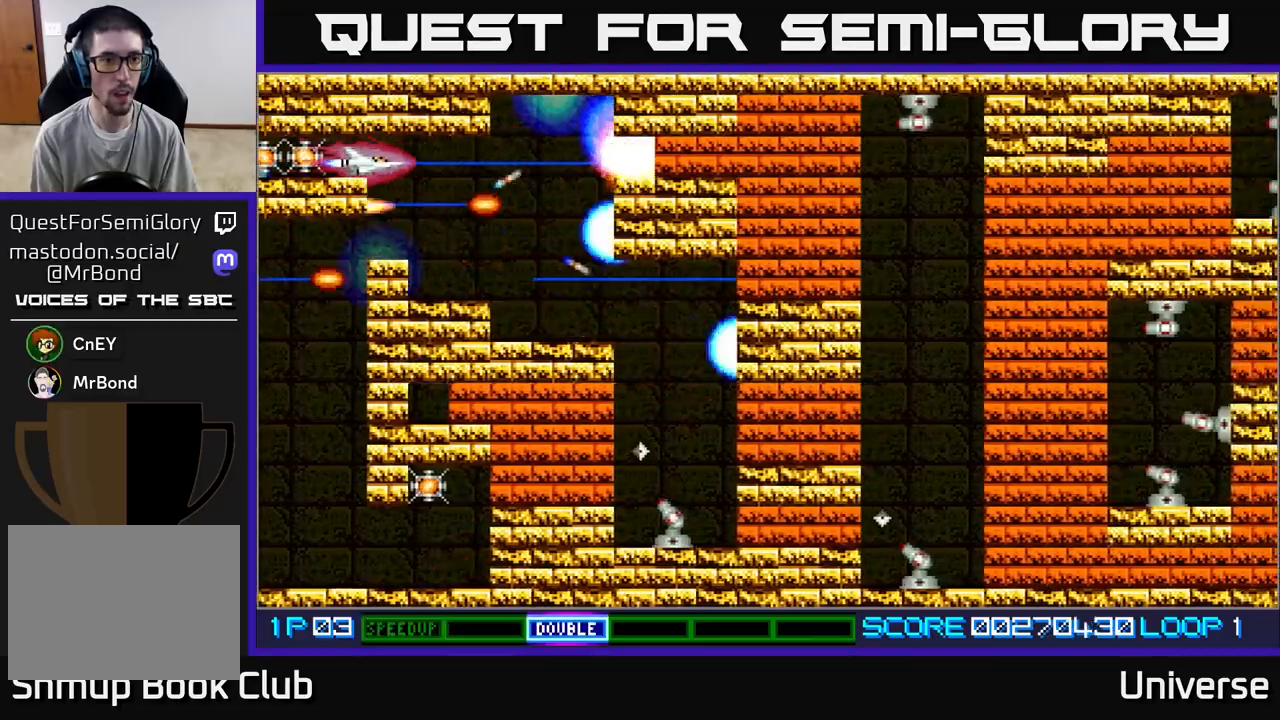
{"buttons": ["A", "DPAD_RIGHT"], "left_stick": "center", "events": [[333, "DPAD_UP", "down"], [350, "DPAD_LEFT", "up"], [350, "DPAD_RIGHT", "down"], [350, "DPAD_UP", "up"], [367, "R1", "up"]]}
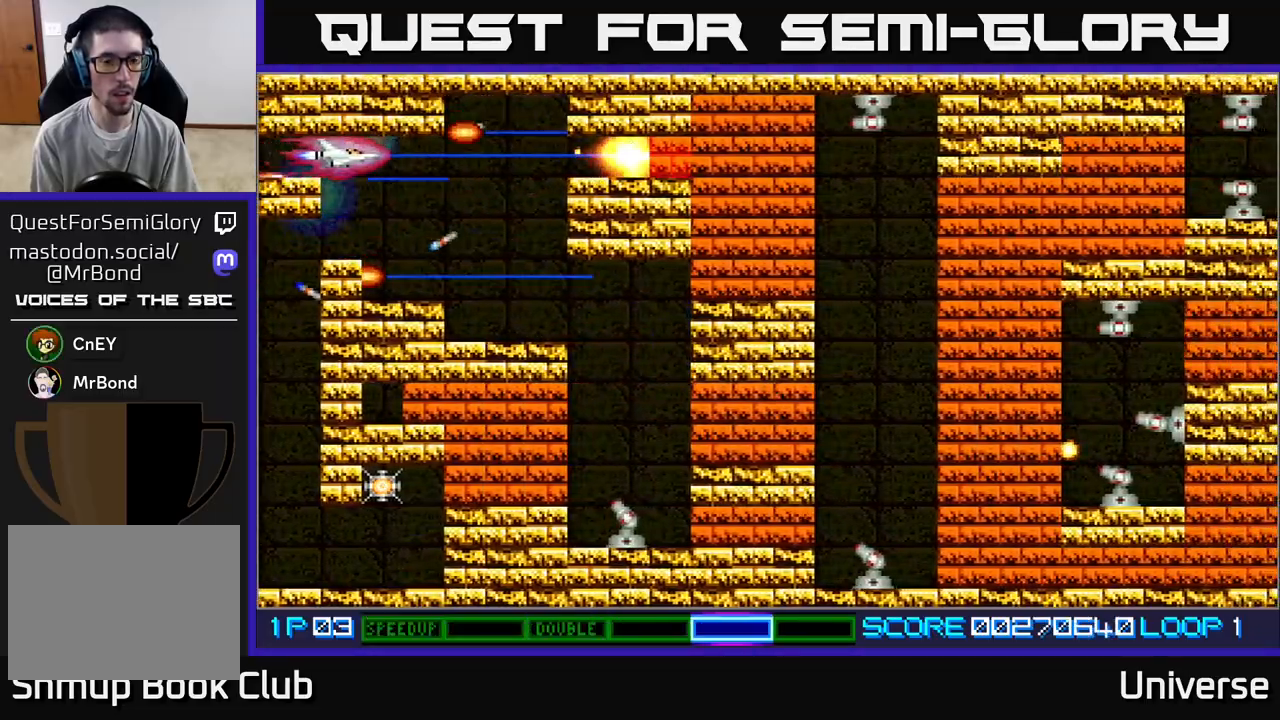
{"buttons": ["A", "DPAD_RIGHT"], "left_stick": "center", "events": [[117, "DPAD_DOWN", "down"], [150, "DPAD_RIGHT", "up"], [283, "DPAD_RIGHT", "down"], [483, "DPAD_DOWN", "up"]]}
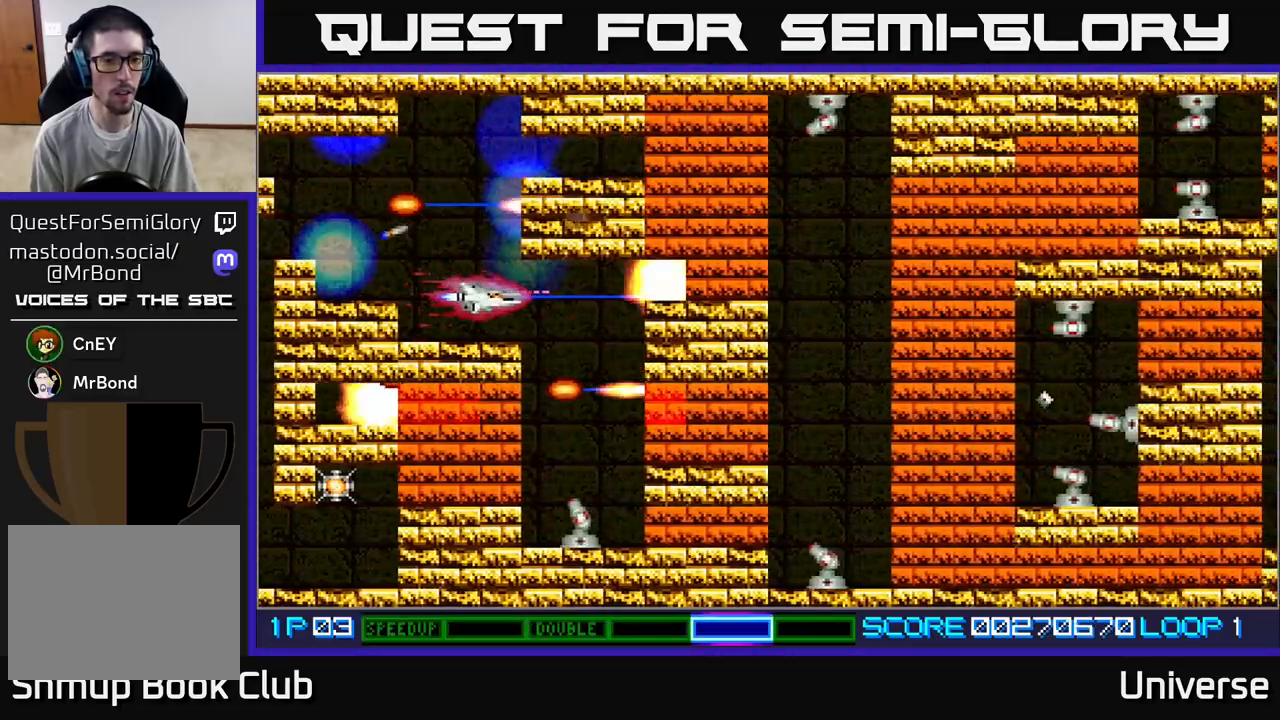
{"buttons": ["A", "R1"], "left_stick": "center", "events": [[67, "R1", "down"], [167, "DPAD_DOWN", "down"], [217, "DPAD_RIGHT", "up"], [450, "DPAD_DOWN", "up"]]}
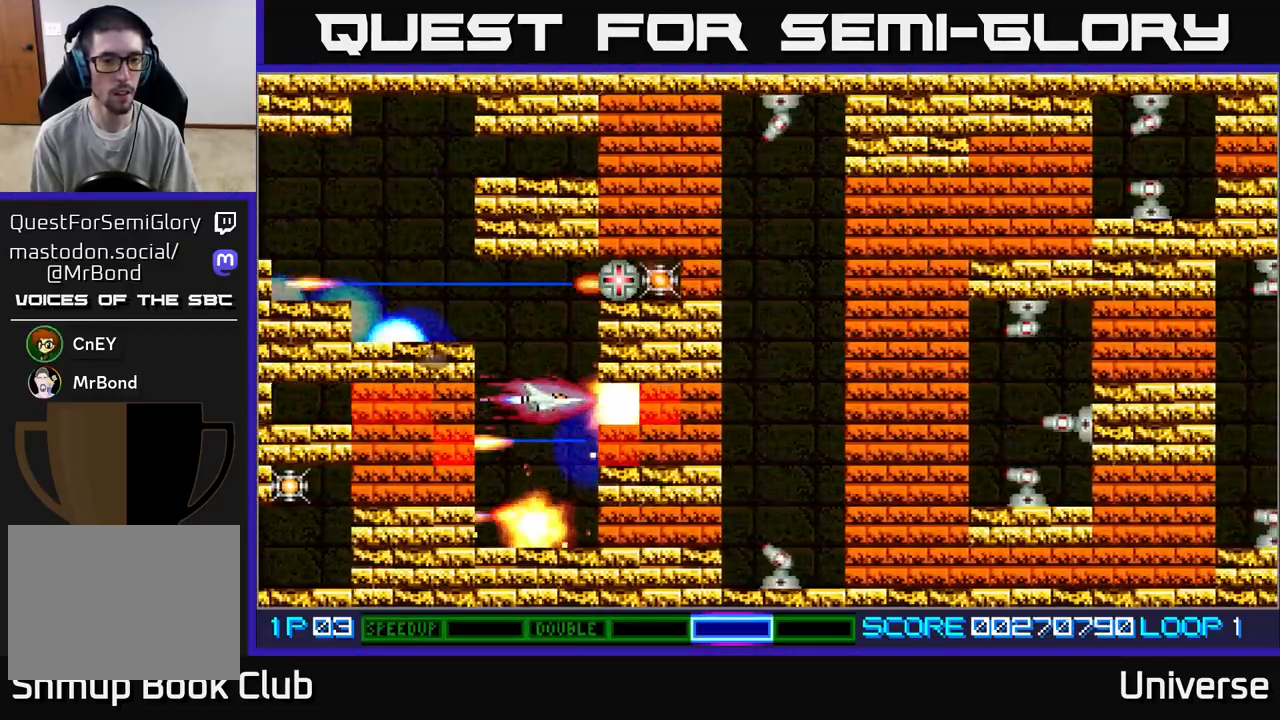
{"buttons": ["A"], "left_stick": "center", "events": [[67, "DPAD_DOWN", "down"], [100, "DPAD_LEFT", "down"], [183, "DPAD_DOWN", "up"], [200, "DPAD_LEFT", "up"], [383, "DPAD_LEFT", "down"], [417, "DPAD_DOWN", "down"], [417, "R1", "up"], [433, "DPAD_LEFT", "up"], [500, "DPAD_DOWN", "up"]]}
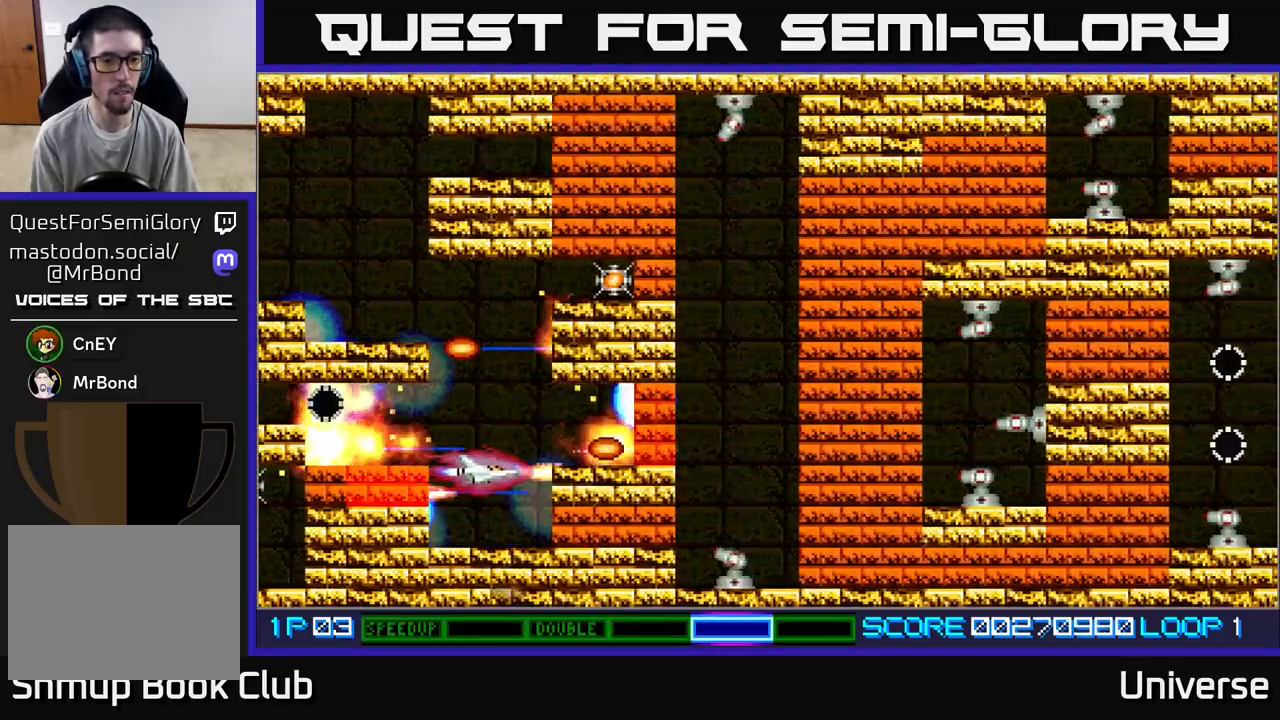
{"buttons": ["A", "DPAD_UP"], "left_stick": "center", "events": [[200, "DPAD_DOWN", "down"], [217, "DPAD_LEFT", "down"], [283, "DPAD_LEFT", "up"], [300, "DPAD_DOWN", "up"], [367, "DPAD_UP", "down"]]}
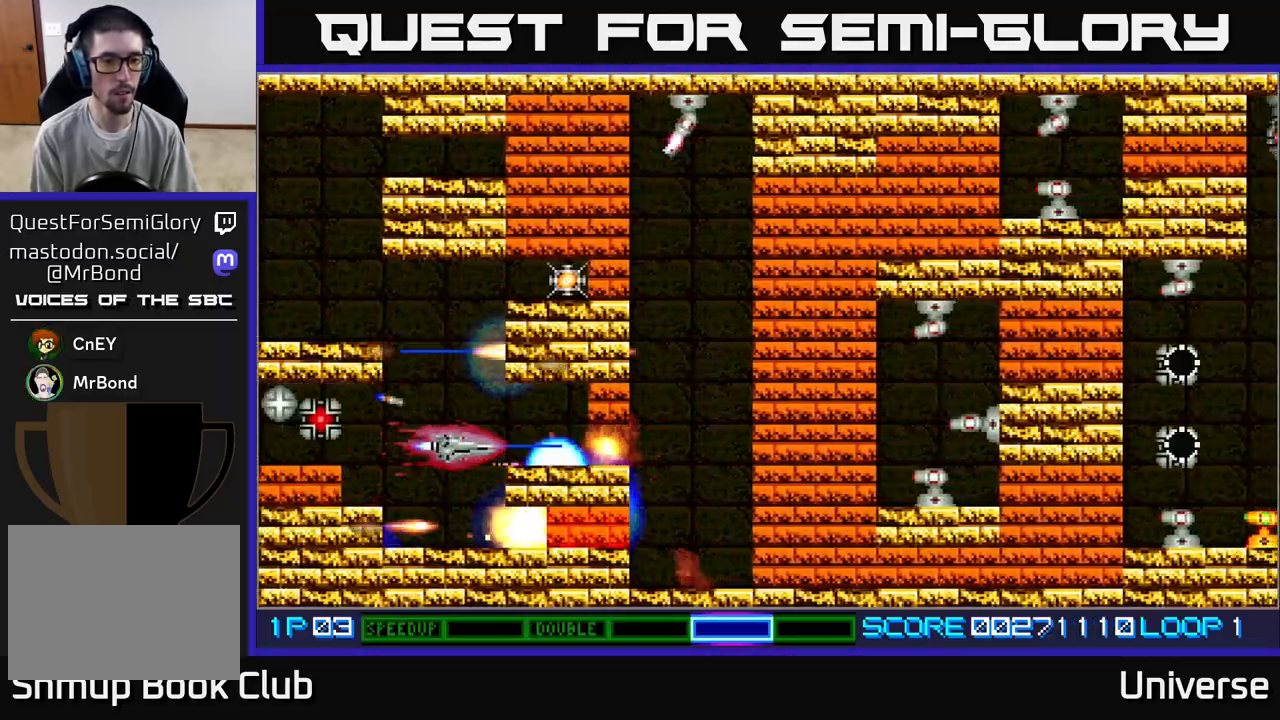
{"buttons": ["A"], "left_stick": "center", "events": [[33, "DPAD_LEFT", "down"], [150, "DPAD_LEFT", "up"], [383, "DPAD_LEFT", "down"], [400, "DPAD_LEFT", "up"], [417, "DPAD_UP", "up"]]}
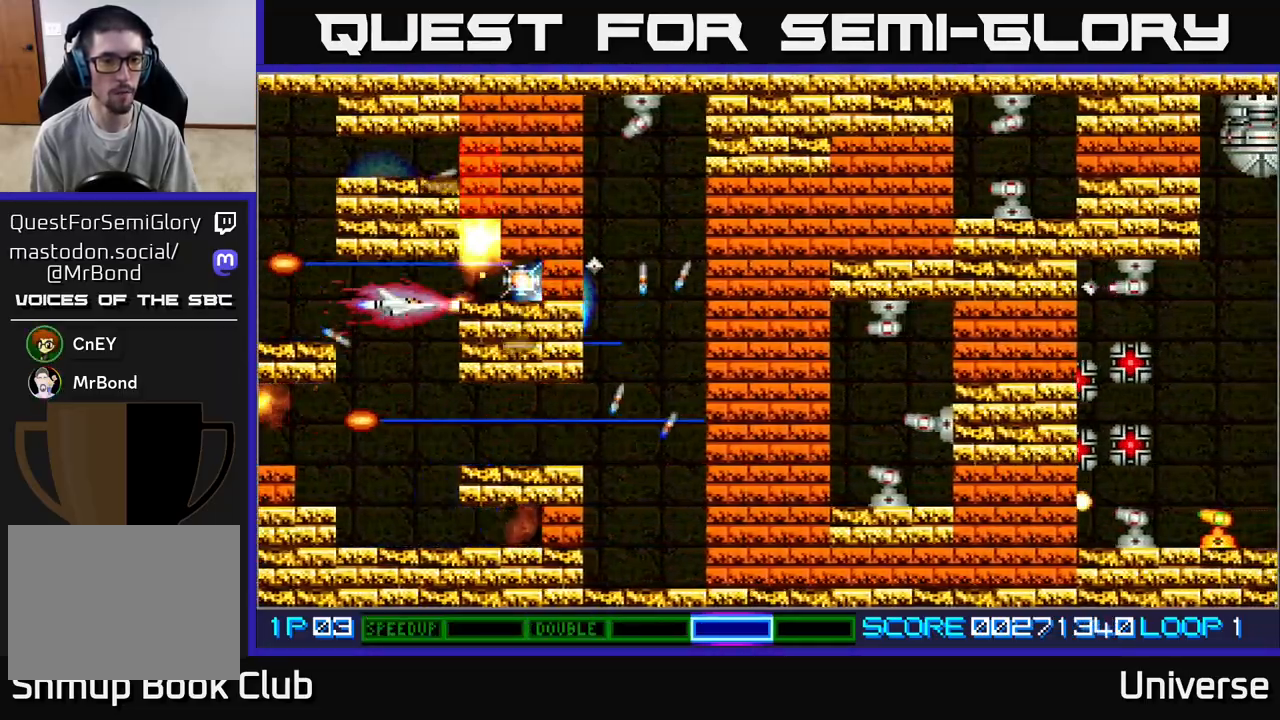
{"buttons": ["A"], "left_stick": "center", "events": [[167, "DPAD_UP", "down"], [183, "DPAD_UP", "up"]]}
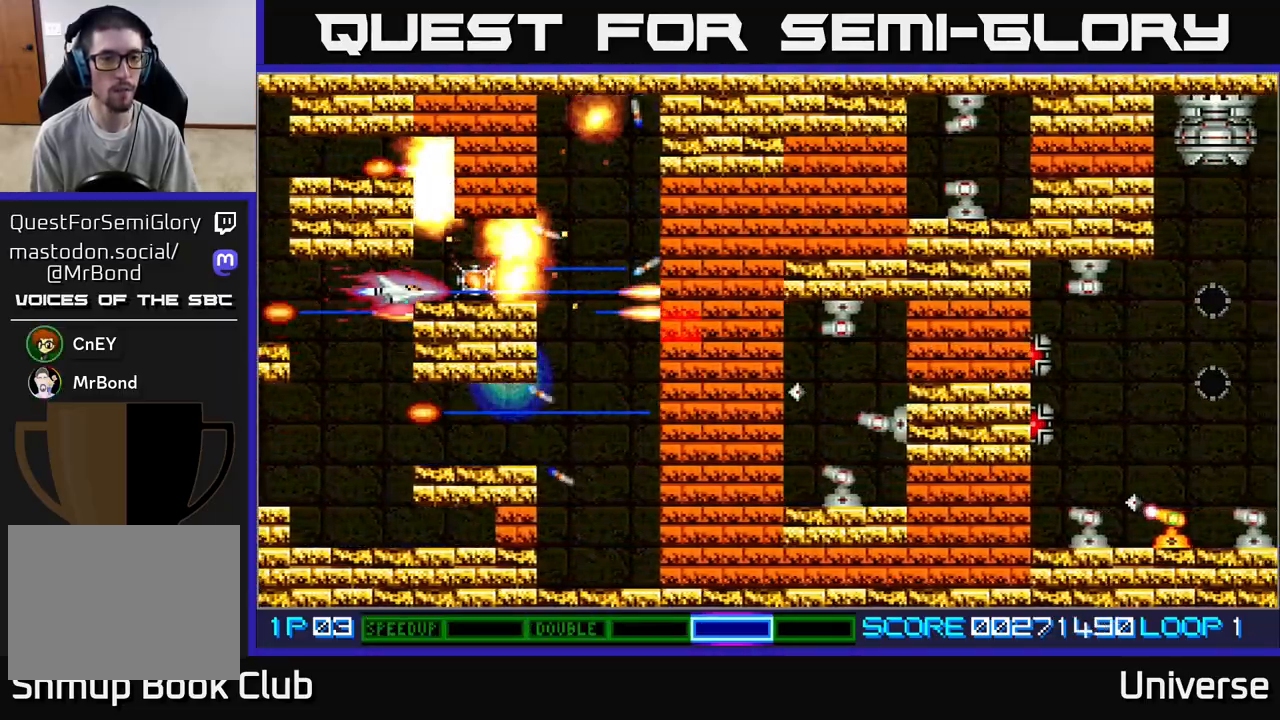
{"buttons": ["A"], "left_stick": "center", "events": [[33, "DPAD_RIGHT", "down"], [200, "DPAD_UP", "down"], [217, "DPAD_RIGHT", "up"], [300, "DPAD_UP", "up"], [400, "DPAD_DOWN", "down"], [467, "DPAD_DOWN", "up"], [483, "DPAD_RIGHT", "down"], [500, "DPAD_RIGHT", "up"]]}
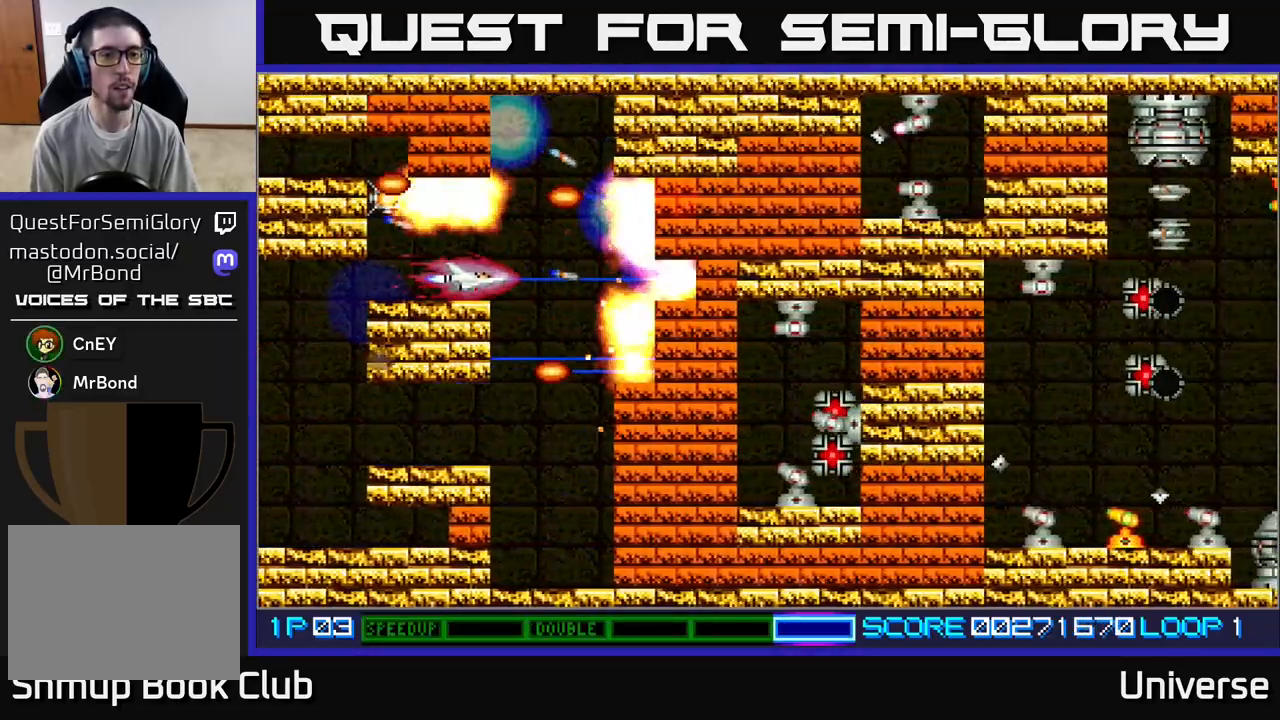
{"buttons": ["A", "R1"], "left_stick": "center", "events": [[117, "DPAD_RIGHT", "down"], [183, "DPAD_UP", "down"], [283, "DPAD_RIGHT", "up"], [350, "R1", "down"], [383, "DPAD_LEFT", "down"], [450, "DPAD_LEFT", "up"], [467, "DPAD_UP", "up"]]}
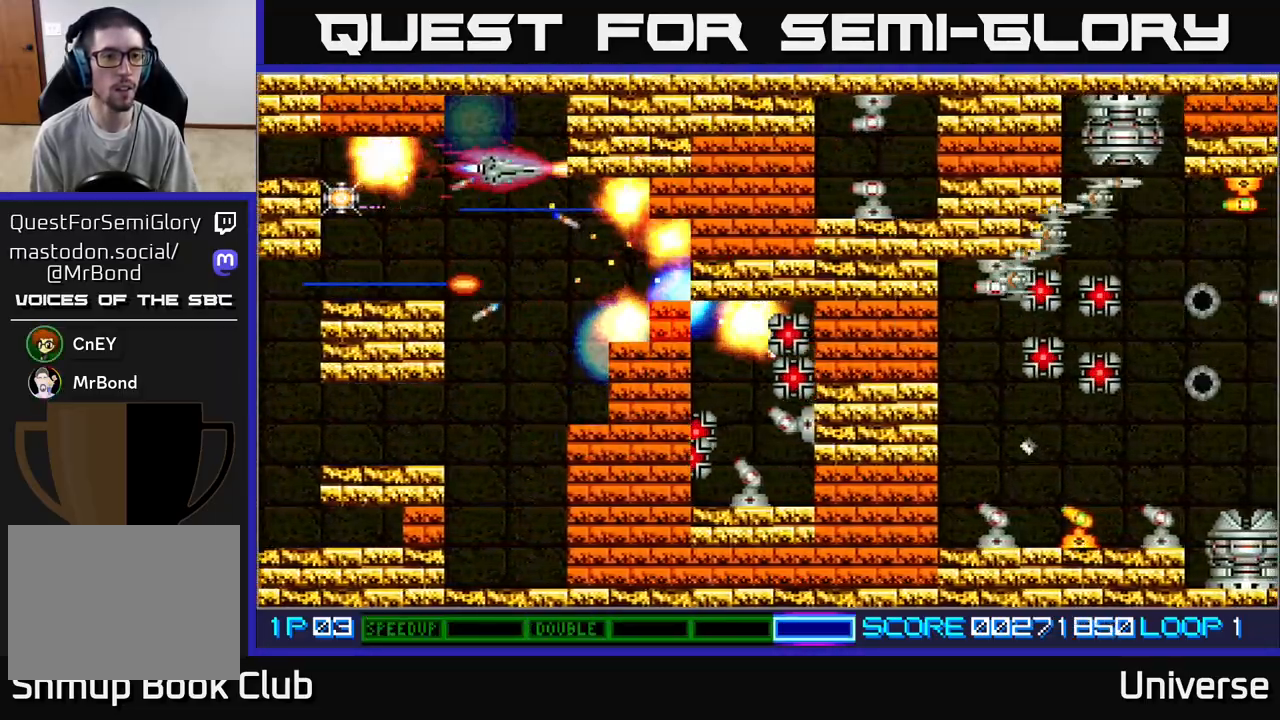
{"buttons": ["A", "R1", "DPAD_UP", "DPAD_LEFT"], "left_stick": "center", "events": [[100, "DPAD_LEFT", "down"], [250, "DPAD_DOWN", "down"], [367, "DPAD_DOWN", "up"], [500, "DPAD_UP", "down"]]}
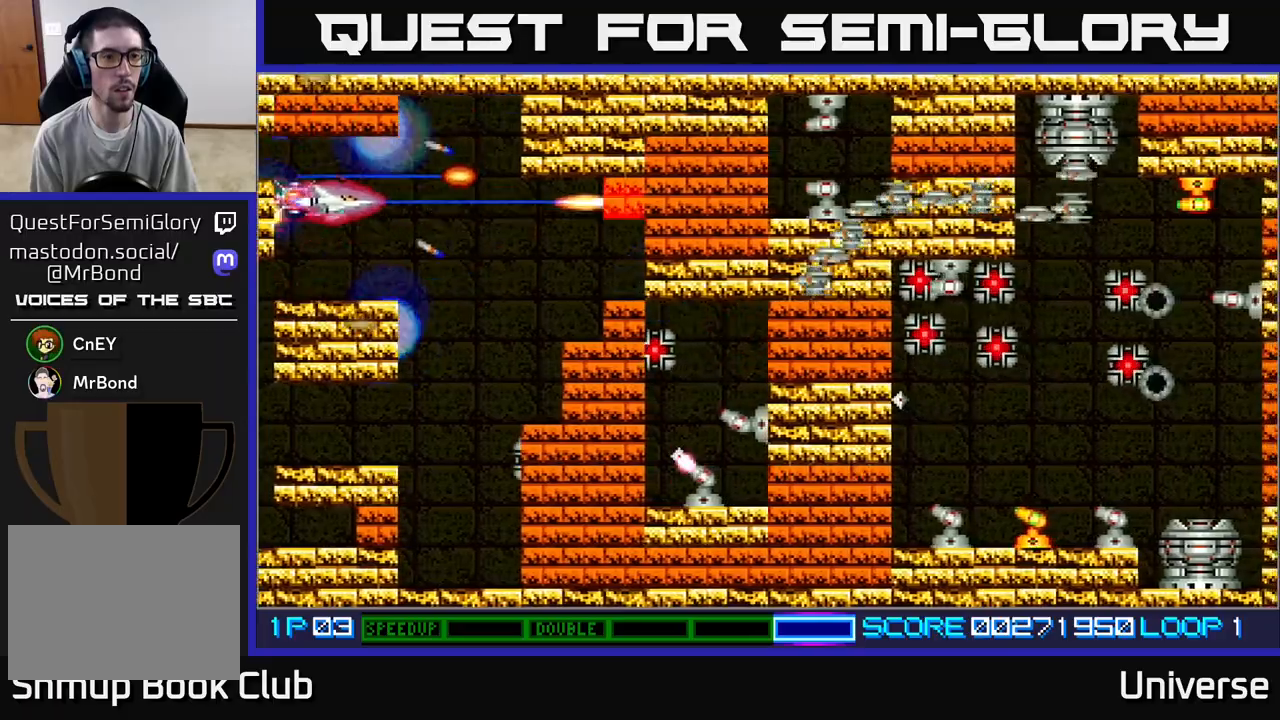
{"buttons": ["A", "DPAD_DOWN", "DPAD_RIGHT"], "left_stick": "center", "events": [[117, "DPAD_LEFT", "up"], [133, "DPAD_DOWN", "down"], [133, "DPAD_RIGHT", "down"], [133, "DPAD_UP", "up"], [333, "DPAD_DOWN", "up"], [333, "R1", "up"], [400, "DPAD_DOWN", "down"]]}
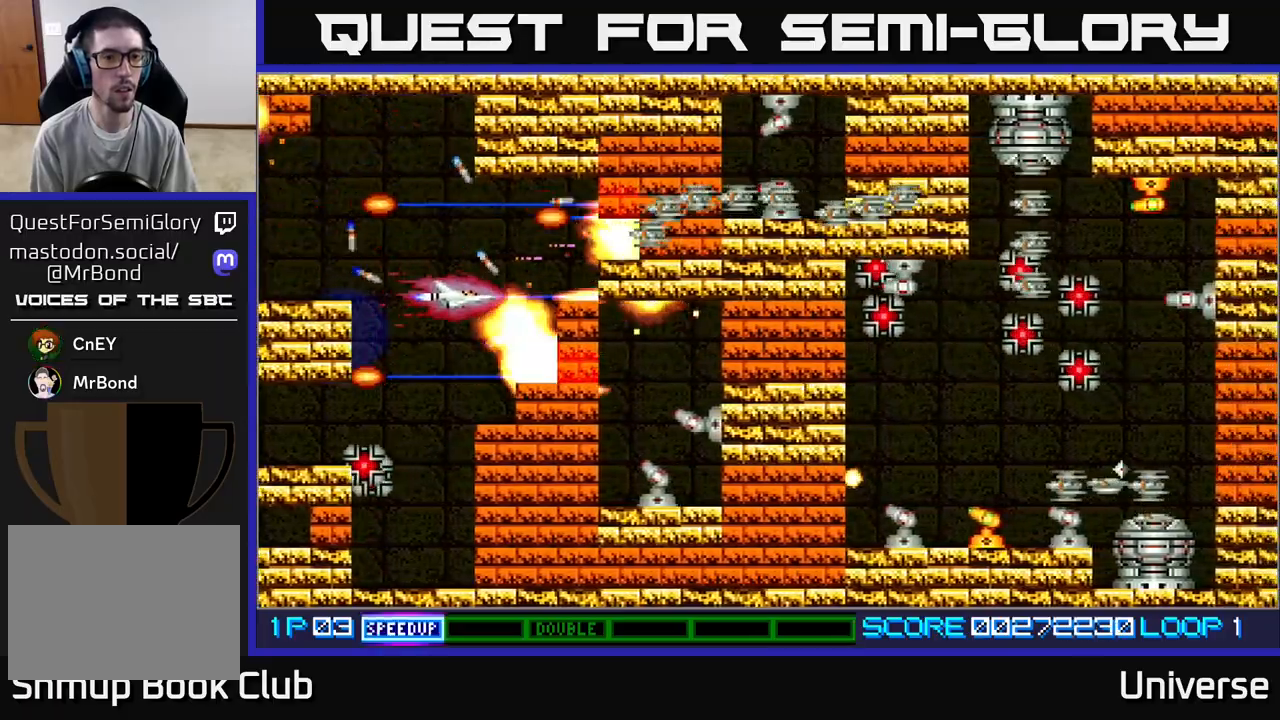
{"buttons": ["A", "DPAD_LEFT"], "left_stick": "center", "events": [[33, "DPAD_RIGHT", "up"], [67, "DPAD_LEFT", "down"], [150, "DPAD_LEFT", "up"], [350, "DPAD_LEFT", "down"], [383, "DPAD_DOWN", "up"]]}
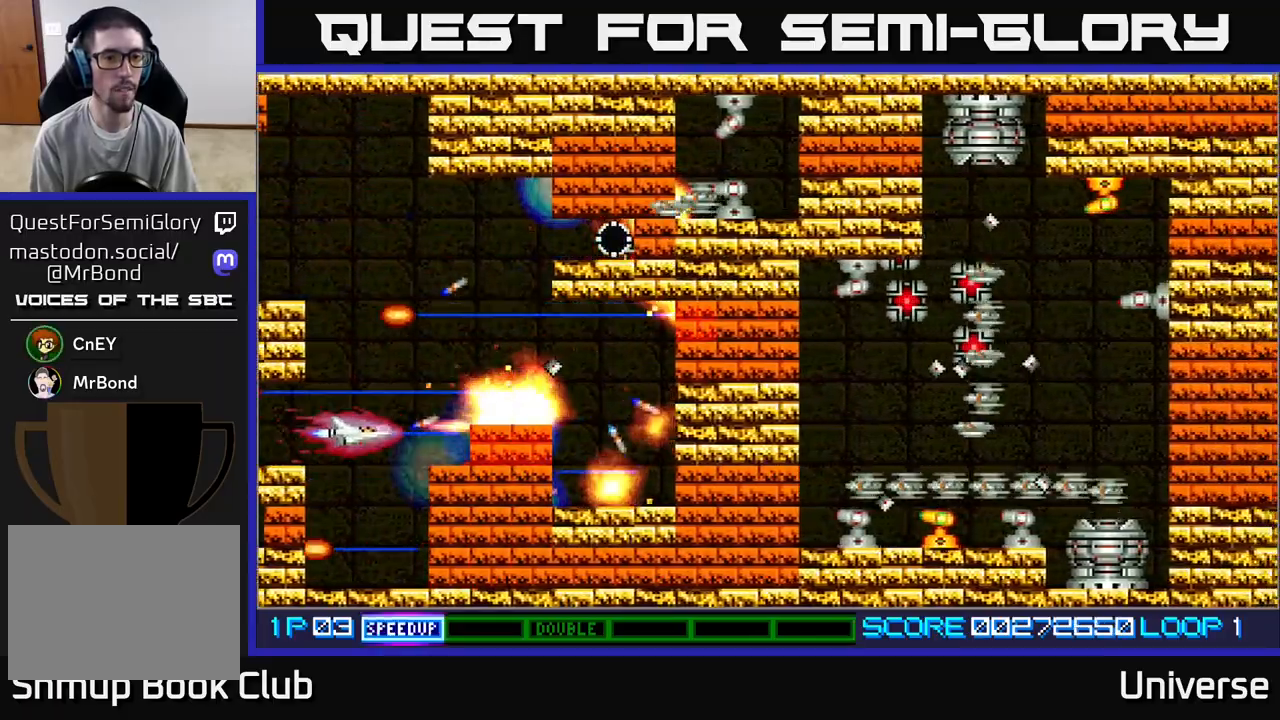
{"buttons": ["A", "DPAD_UP", "DPAD_RIGHT"], "left_stick": "center", "events": [[17, "DPAD_DOWN", "down"], [67, "DPAD_LEFT", "up"], [100, "DPAD_RIGHT", "down"], [167, "DPAD_RIGHT", "up"], [217, "DPAD_LEFT", "down"], [250, "DPAD_DOWN", "up"], [317, "DPAD_UP", "down"], [350, "DPAD_LEFT", "up"], [400, "DPAD_RIGHT", "down"]]}
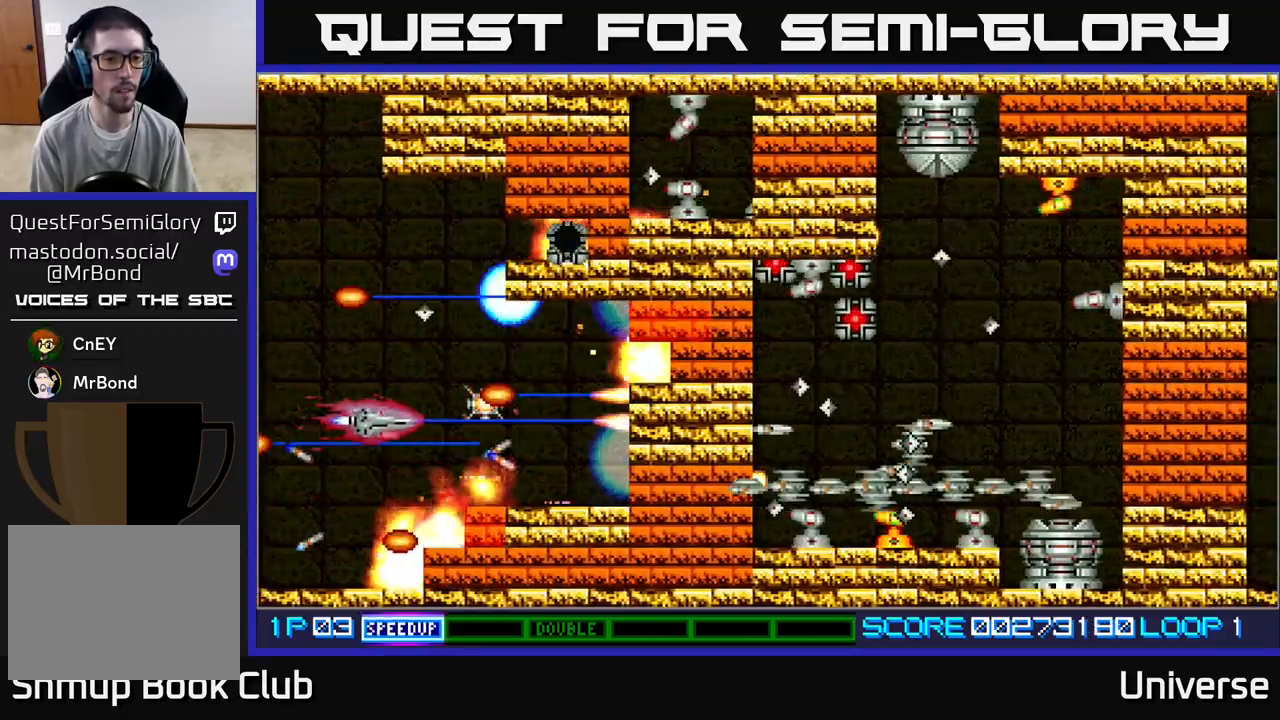
{"buttons": ["A", "DPAD_UP"], "left_stick": "center", "events": [[133, "DPAD_UP", "up"], [150, "DPAD_DOWN", "down"], [283, "DPAD_DOWN", "up"], [317, "DPAD_UP", "down"], [333, "DPAD_RIGHT", "up"]]}
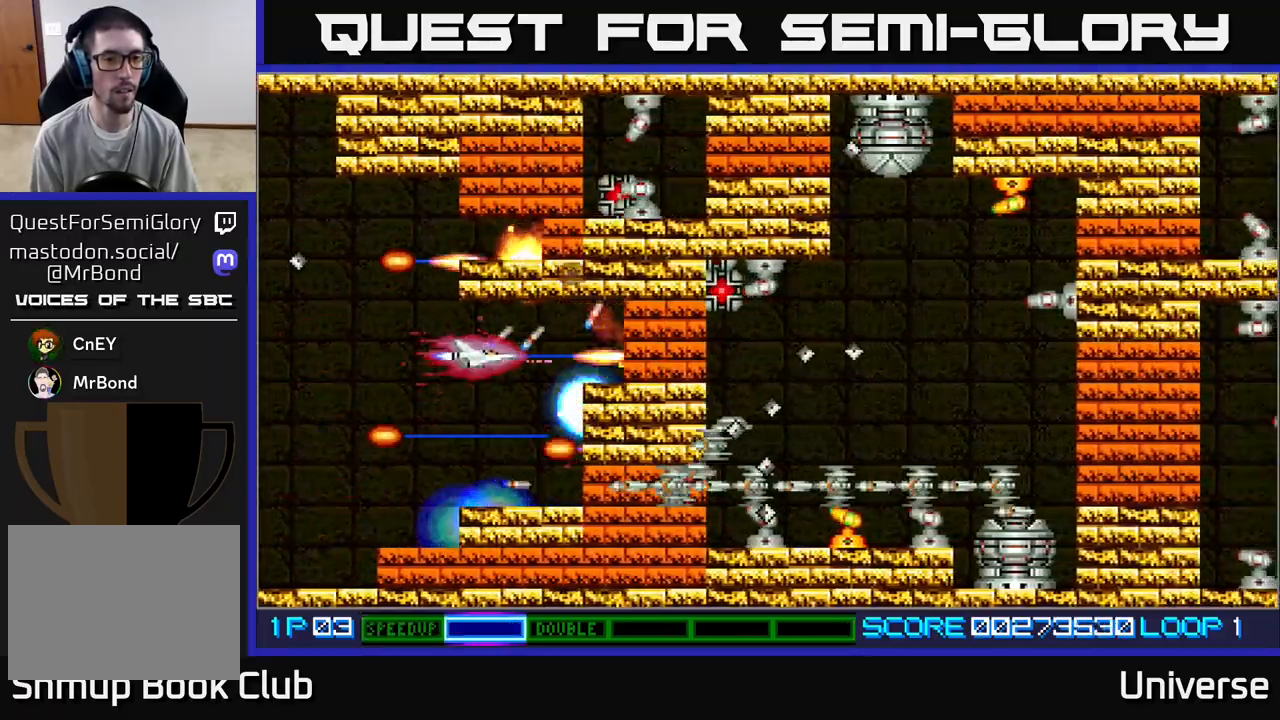
{"buttons": ["A", "DPAD_UP", "DPAD_LEFT"], "left_stick": "center"}
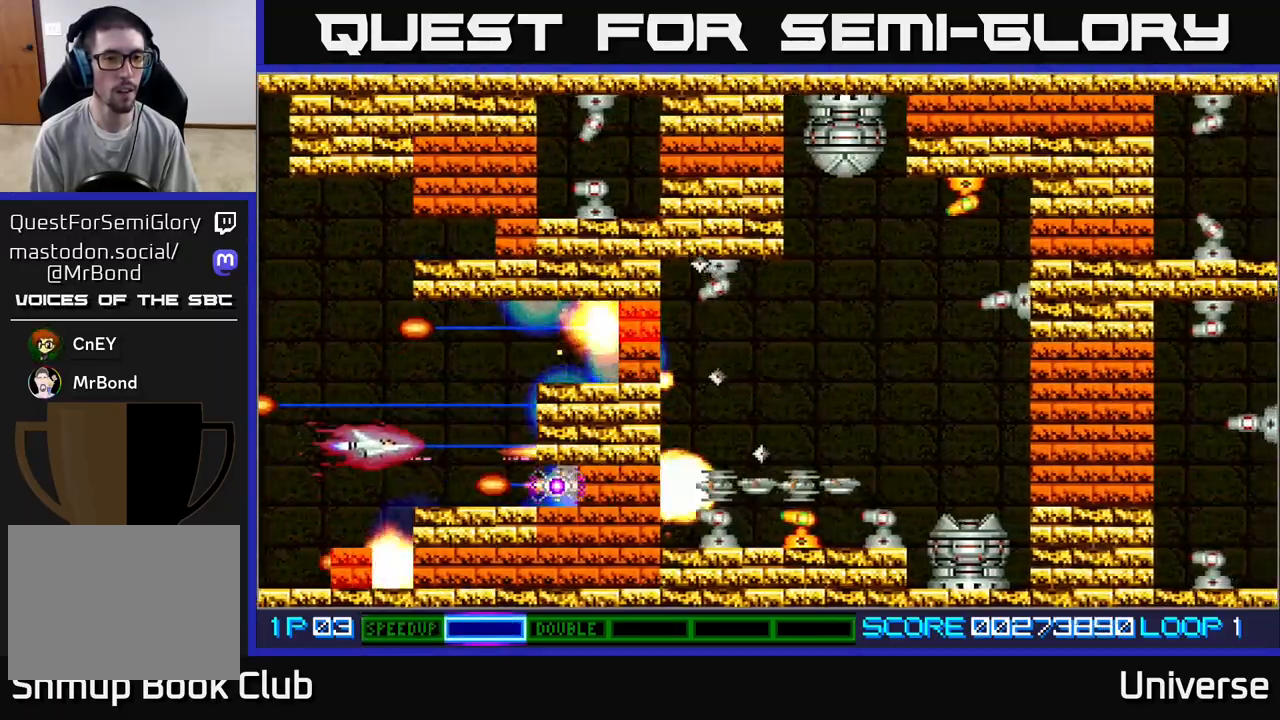
{"buttons": ["A", "DPAD_UP"], "left_stick": "center", "events": [[333, "DPAD_LEFT", "up"]]}
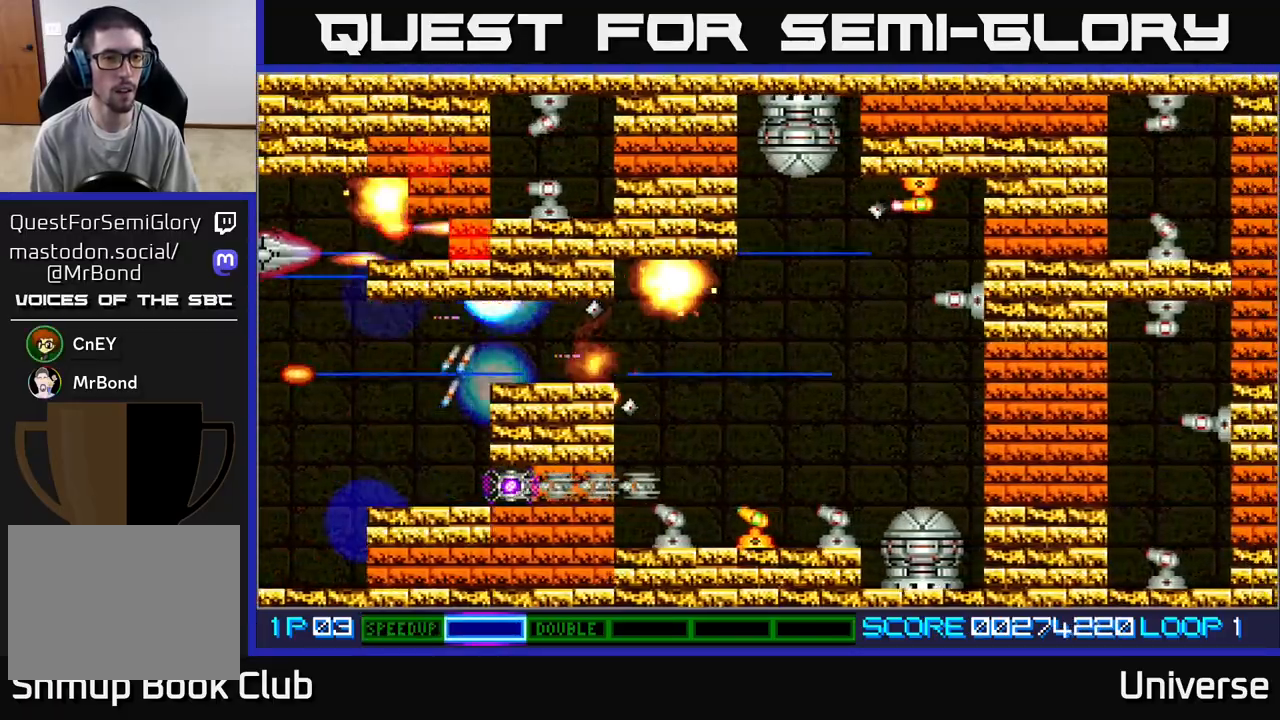
{"buttons": ["A"], "left_stick": "center", "events": [[67, "DPAD_UP", "up"], [367, "DPAD_UP", "down"], [417, "DPAD_UP", "up"]]}
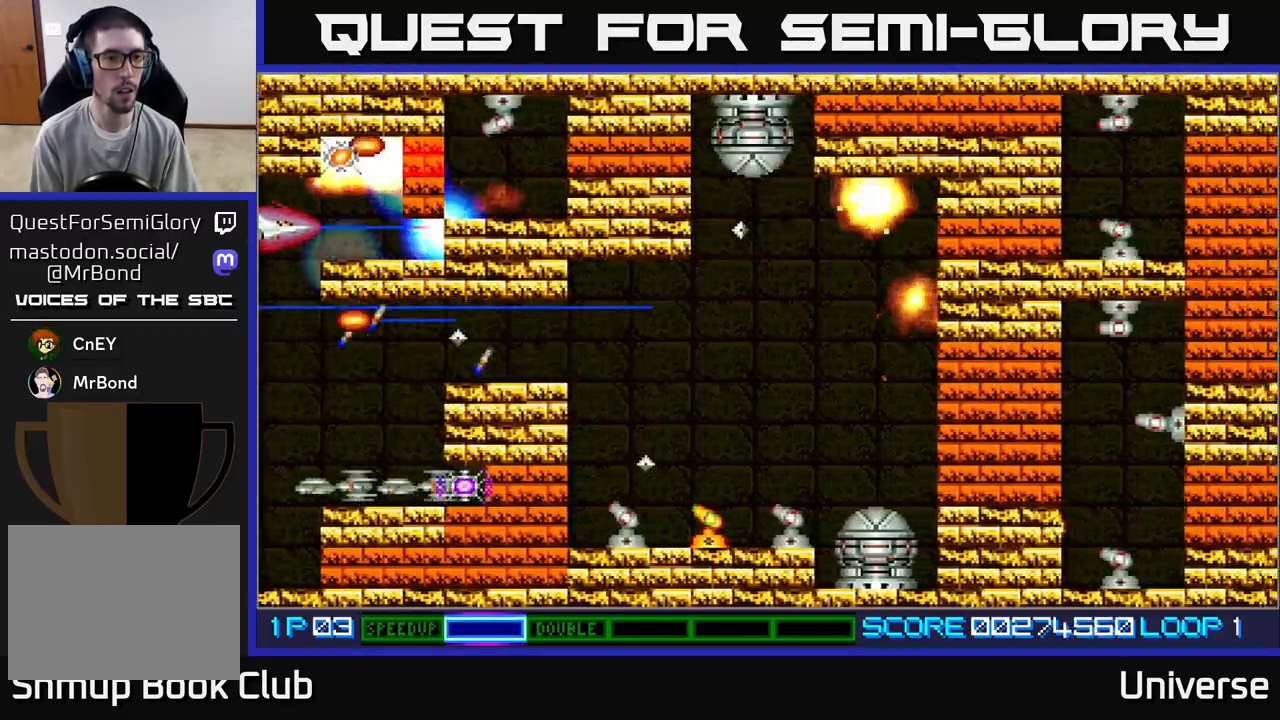
{"buttons": ["A"], "left_stick": "center", "events": [[183, "DPAD_UP", "down"], [200, "DPAD_RIGHT", "down"], [233, "DPAD_UP", "up"], [300, "DPAD_RIGHT", "up"]]}
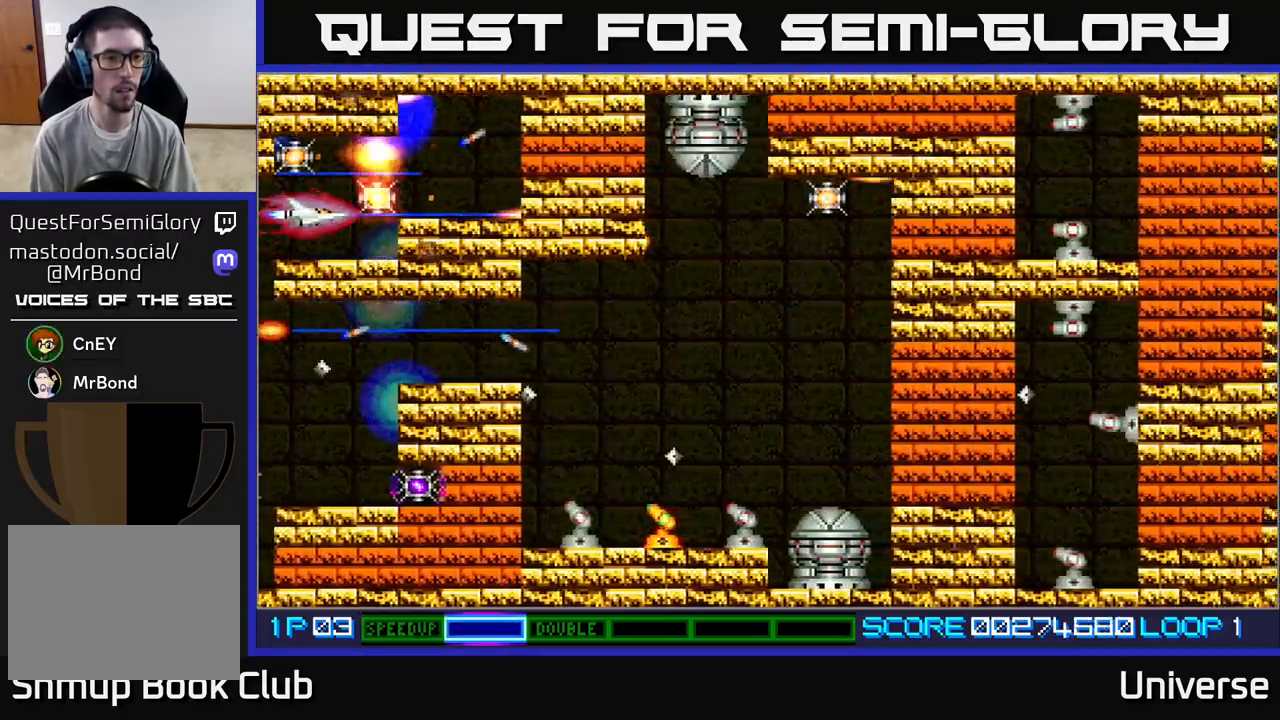
{"buttons": ["A", "DPAD_RIGHT"], "left_stick": "center", "events": [[117, "DPAD_UP", "down"], [183, "DPAD_RIGHT", "down"], [200, "DPAD_UP", "up"], [233, "DPAD_RIGHT", "up"], [433, "DPAD_RIGHT", "down"]]}
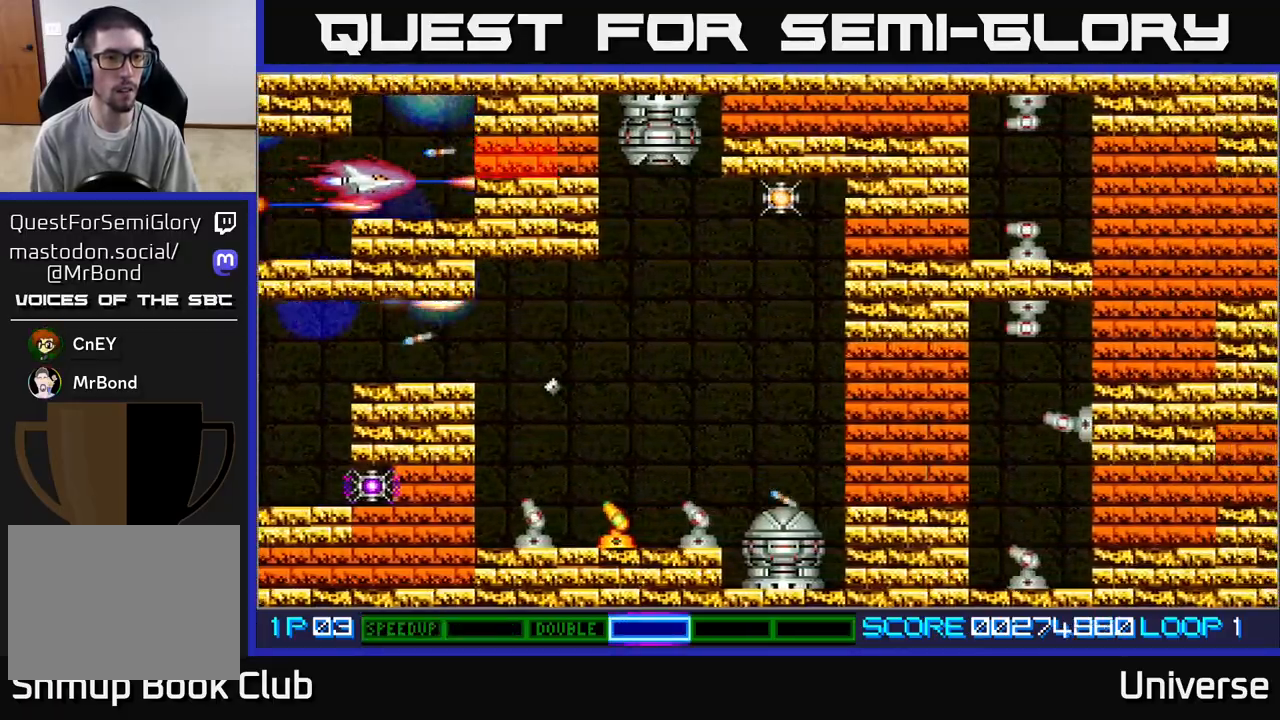
{"buttons": ["A"], "left_stick": "center", "events": [[67, "DPAD_UP", "down"], [133, "DPAD_RIGHT", "up"], [183, "DPAD_UP", "up"], [383, "DPAD_DOWN", "down"], [417, "DPAD_DOWN", "up"]]}
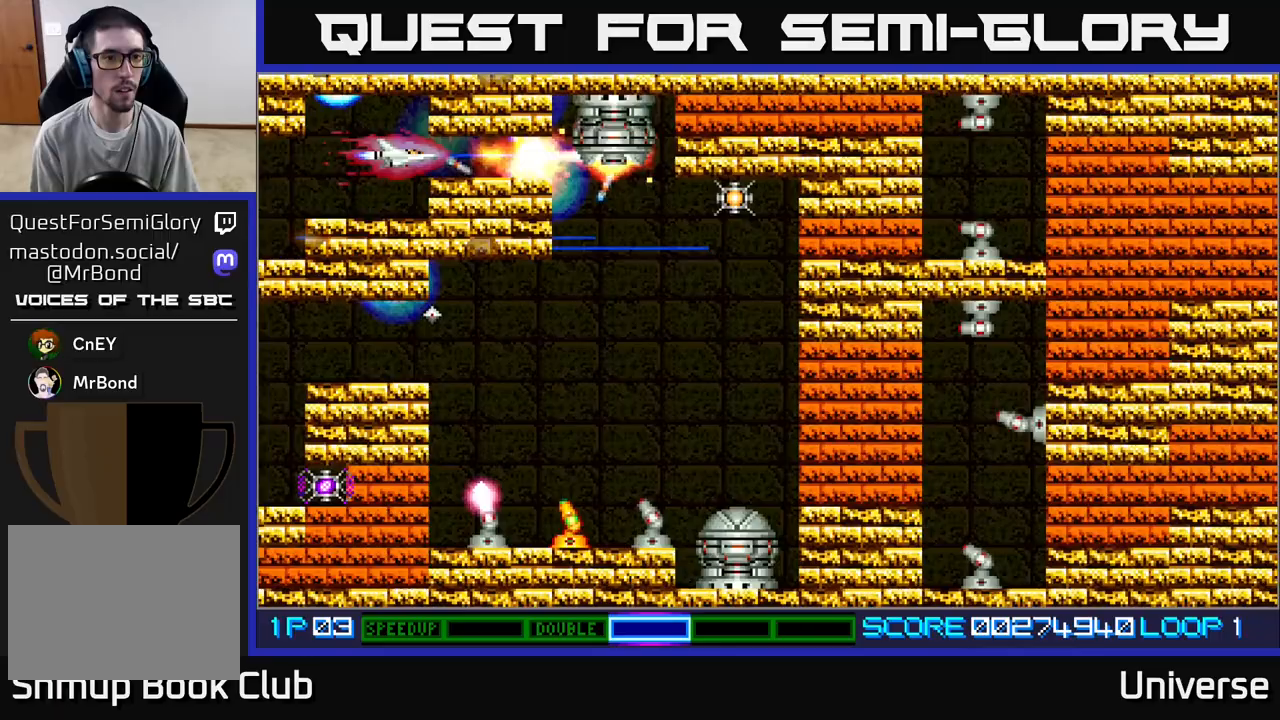
{"buttons": ["A", "DPAD_RIGHT"], "left_stick": "center", "events": [[217, "DPAD_RIGHT", "down"]]}
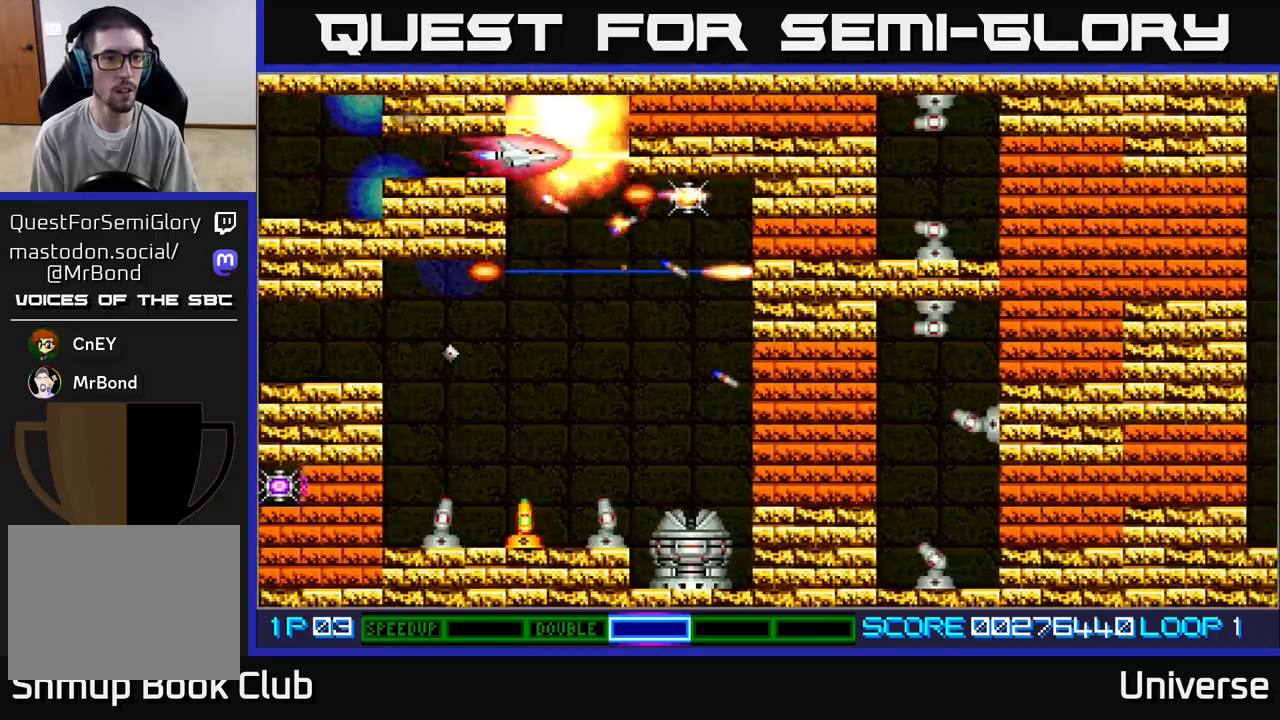
{"buttons": ["A", "R1", "DPAD_DOWN"], "left_stick": "center", "events": [[83, "DPAD_DOWN", "down"], [183, "DPAD_RIGHT", "up"], [183, "R1", "down"], [383, "DPAD_LEFT", "down"], [467, "DPAD_LEFT", "up"]]}
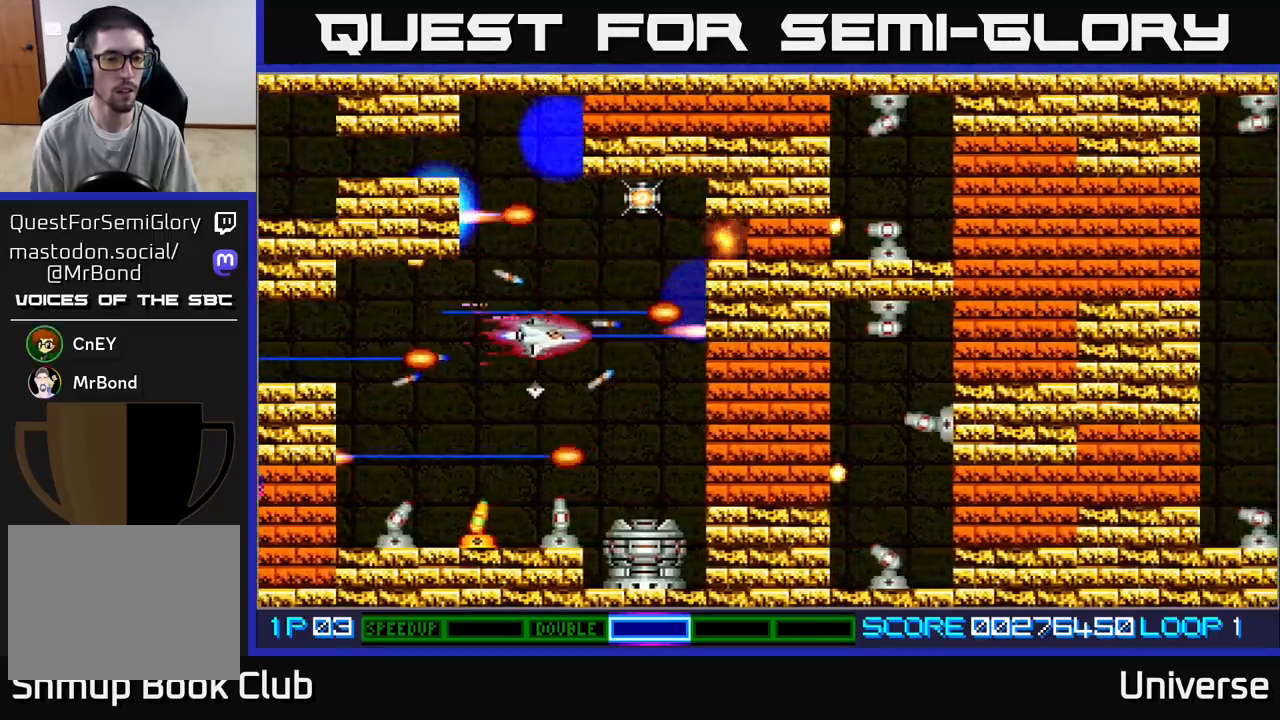
{"buttons": ["A", "R1", "DPAD_LEFT"], "left_stick": "center", "events": [[50, "DPAD_RIGHT", "down"], [100, "DPAD_DOWN", "up"], [167, "DPAD_DOWN", "down"], [283, "DPAD_RIGHT", "up"], [317, "DPAD_LEFT", "down"], [383, "DPAD_DOWN", "up"]]}
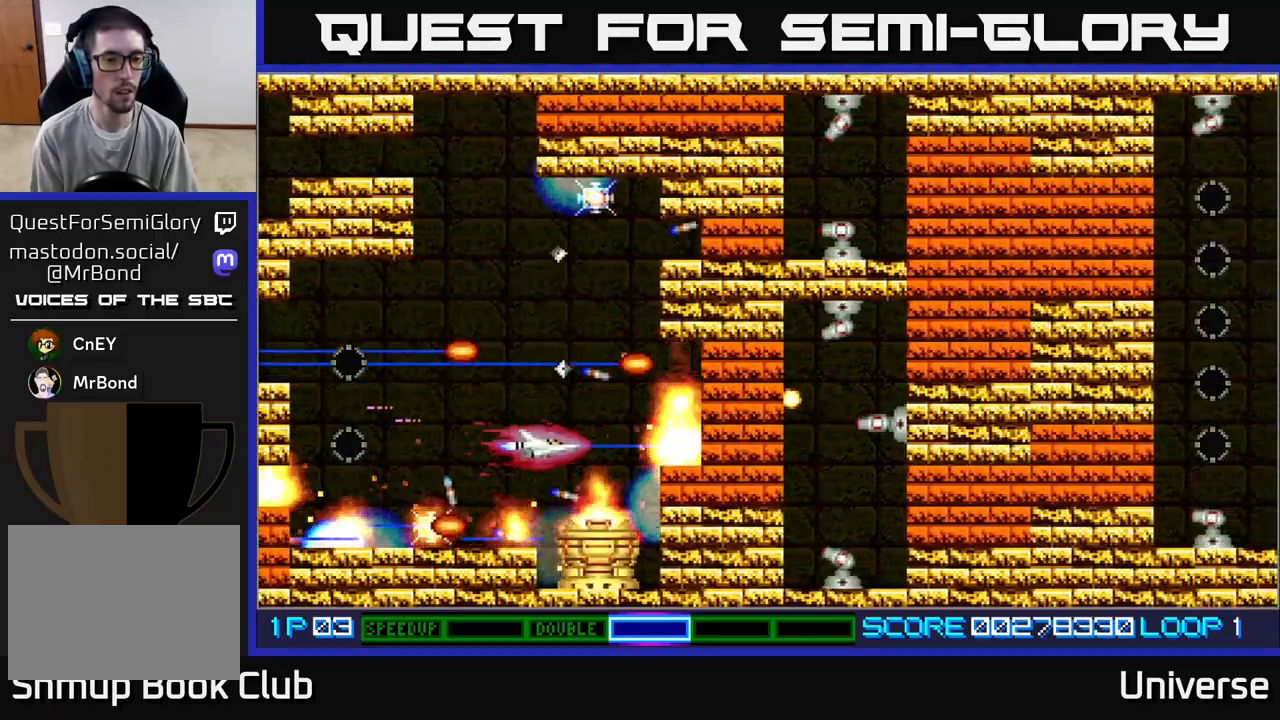
{"buttons": ["A", "R1", "DPAD_DOWN"], "left_stick": "center", "events": [[383, "DPAD_DOWN", "down"], [400, "DPAD_LEFT", "up"]]}
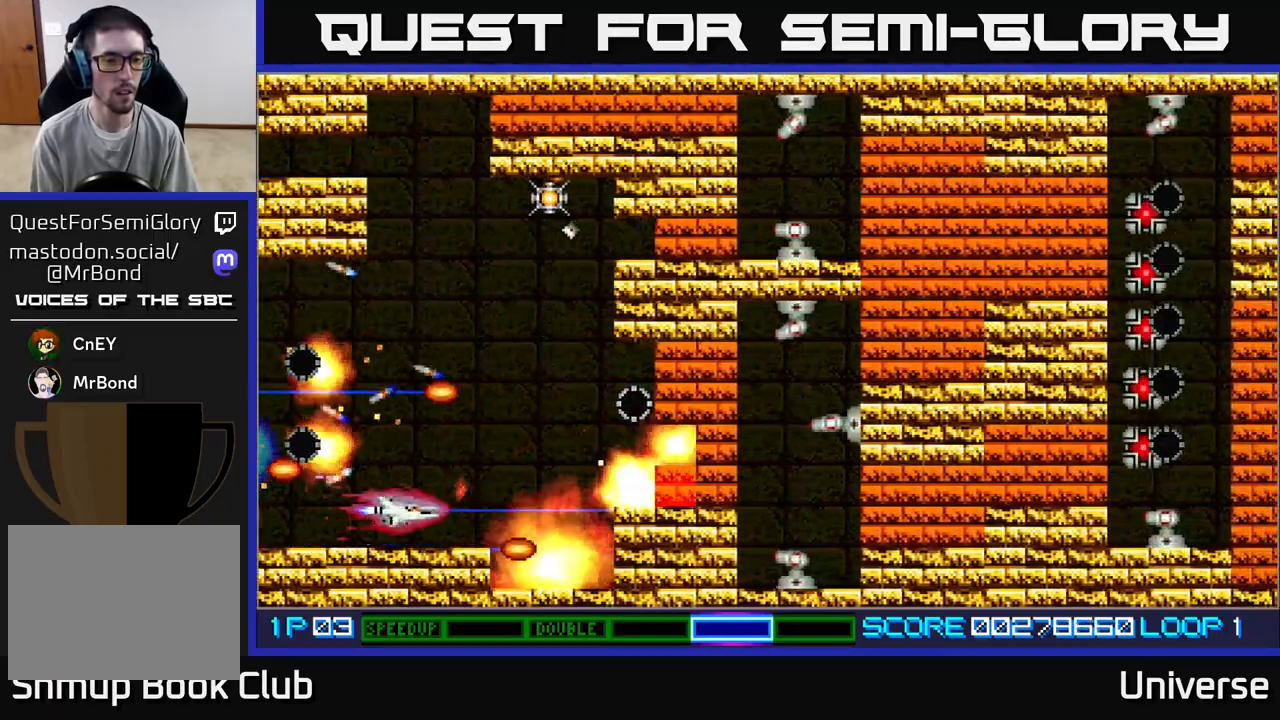
{"buttons": ["A", "DPAD_DOWN", "DPAD_RIGHT"], "left_stick": "center", "events": [[50, "DPAD_RIGHT", "down"], [67, "DPAD_DOWN", "up"], [100, "DPAD_UP", "down"], [233, "DPAD_RIGHT", "up"], [433, "DPAD_RIGHT", "down"], [433, "DPAD_UP", "up"], [467, "R1", "up"], [483, "DPAD_DOWN", "down"]]}